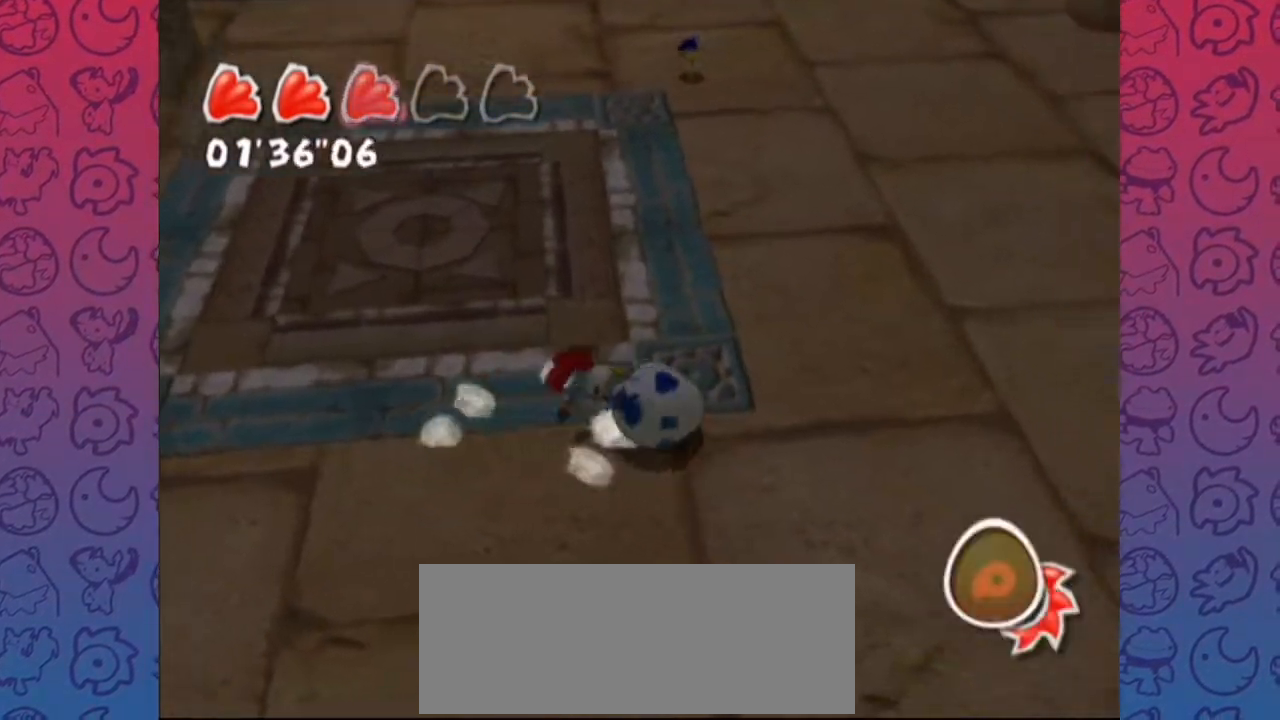
Gameplay with a controller (Nintendo layout); each line is a JSON object with the inputs held at the frame after it (dt_ms = milliseconds from this image to that frame). "events" lists button and stick changes between this image and that frame as [ms after this image, input, new state], when the widget could be followed in between. Not read: L3 R3.
{"dt_ms": 500, "buttons": [], "left_stick": "up", "right_stick": "center", "events": [[100, "right_stick", "up-right"], [233, "left_stick", "down"], [350, "right_stick", "center"], [417, "left_stick", "left"], [500, "left_stick", "up"]]}
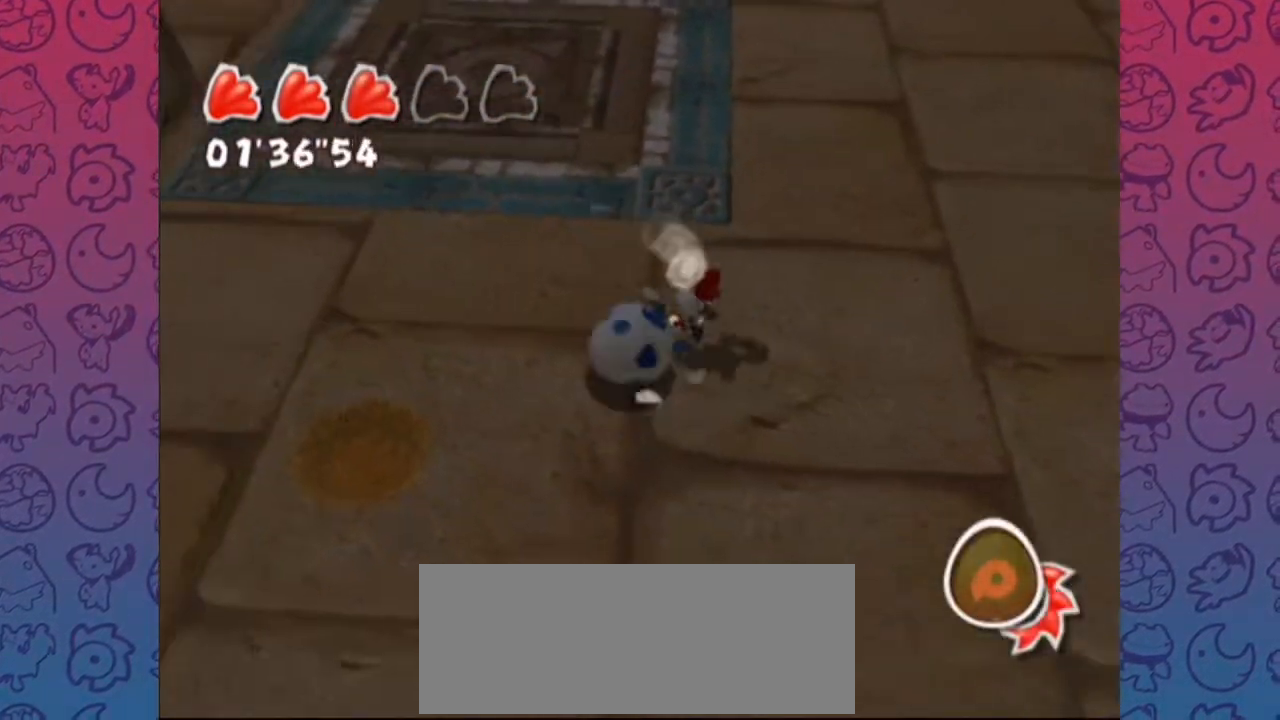
{"dt_ms": 500, "buttons": [], "left_stick": "down", "right_stick": "center", "events": [[133, "R1", "down"], [333, "left_stick", "right"], [433, "R1", "up"], [433, "left_stick", "down"]]}
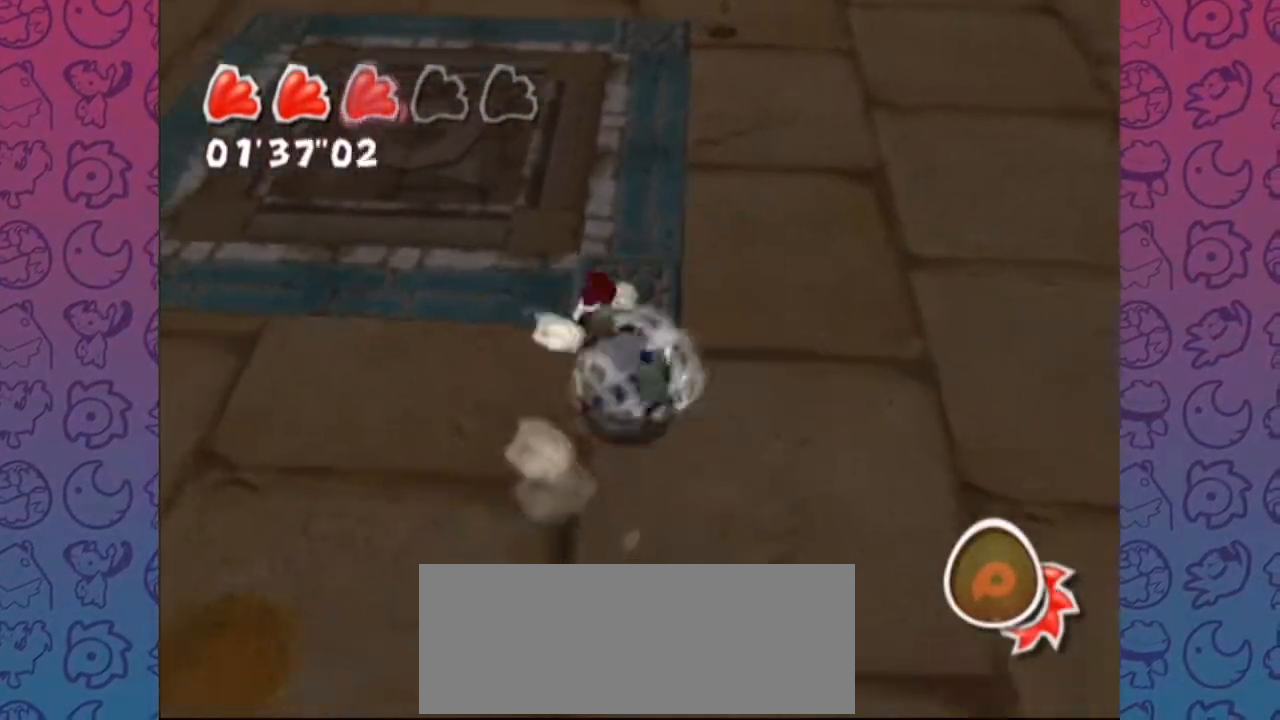
{"dt_ms": 500, "buttons": ["A"], "left_stick": "up", "right_stick": "center", "events": [[17, "left_stick", "up"], [83, "A", "down"]]}
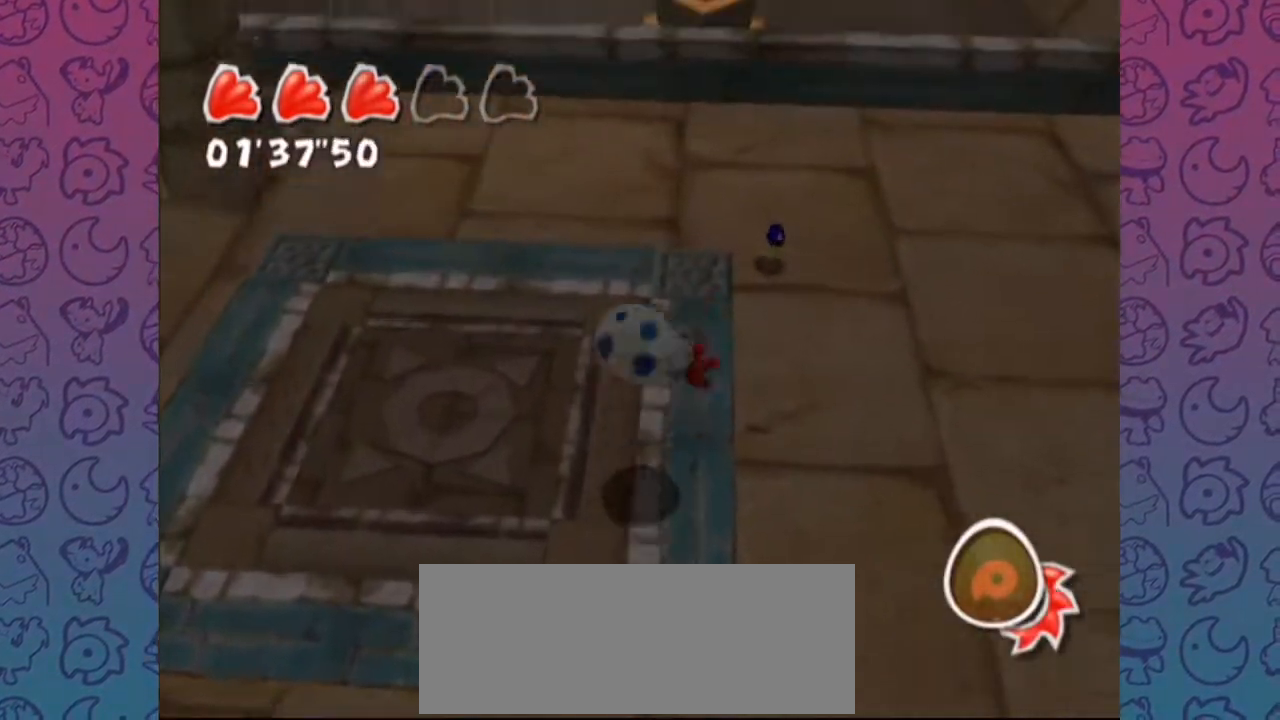
{"dt_ms": 500, "buttons": [], "left_stick": "up", "right_stick": "center", "events": [[133, "A", "up"]]}
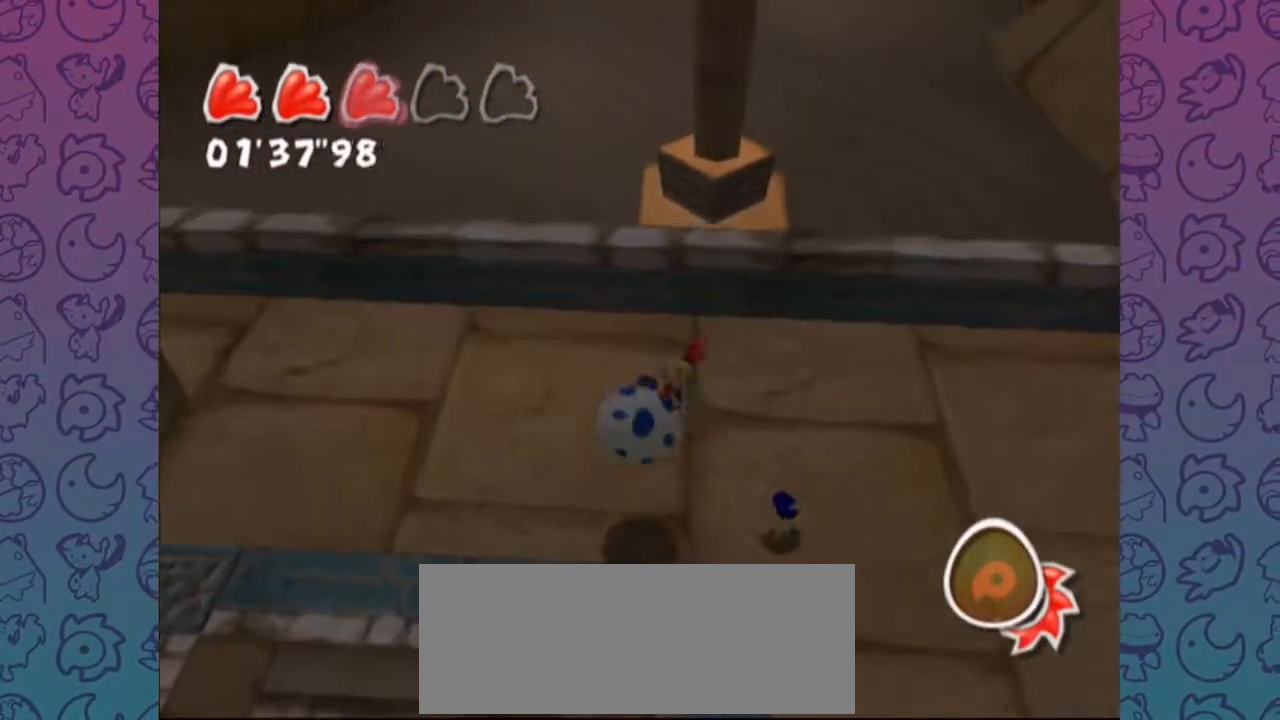
{"dt_ms": 500, "buttons": ["A", "L1"], "left_stick": "center", "right_stick": "center", "events": [[183, "A", "down"], [183, "left_stick", "center"], [467, "L1", "down"]]}
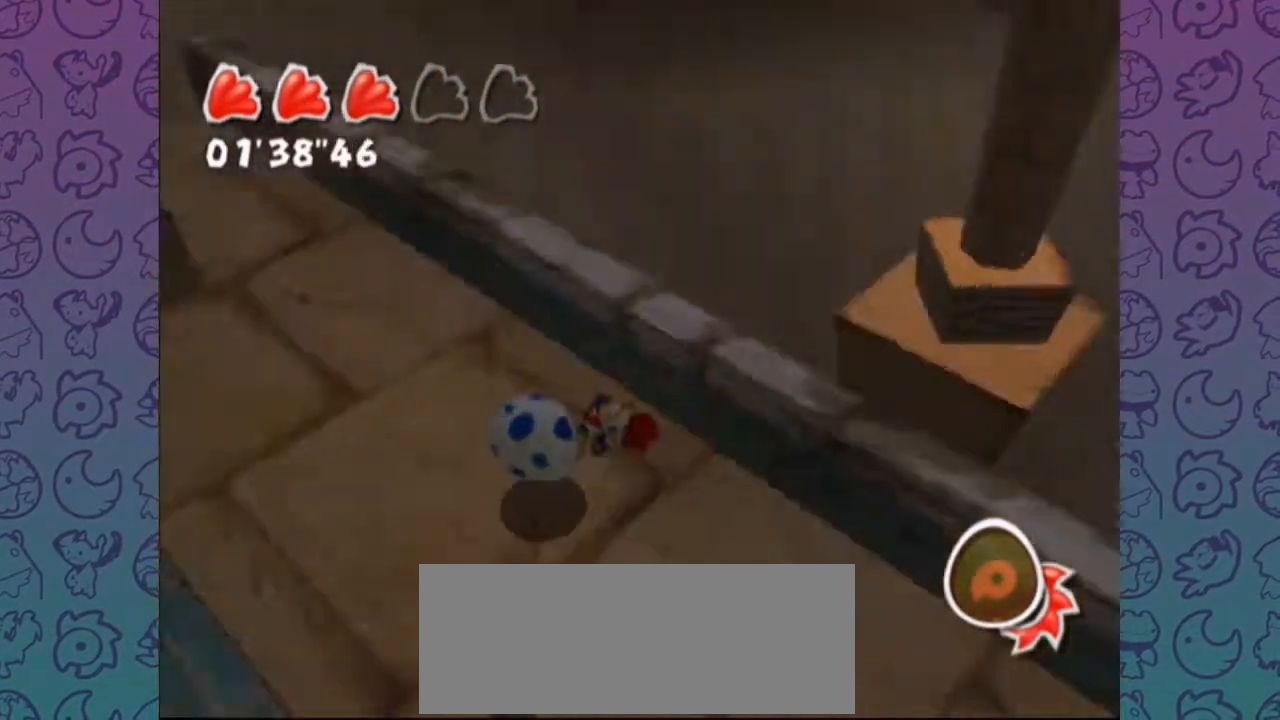
{"dt_ms": 500, "buttons": [], "left_stick": "center", "right_stick": "down-right", "events": [[167, "L1", "up"], [283, "A", "up"], [483, "right_stick", "down-right"]]}
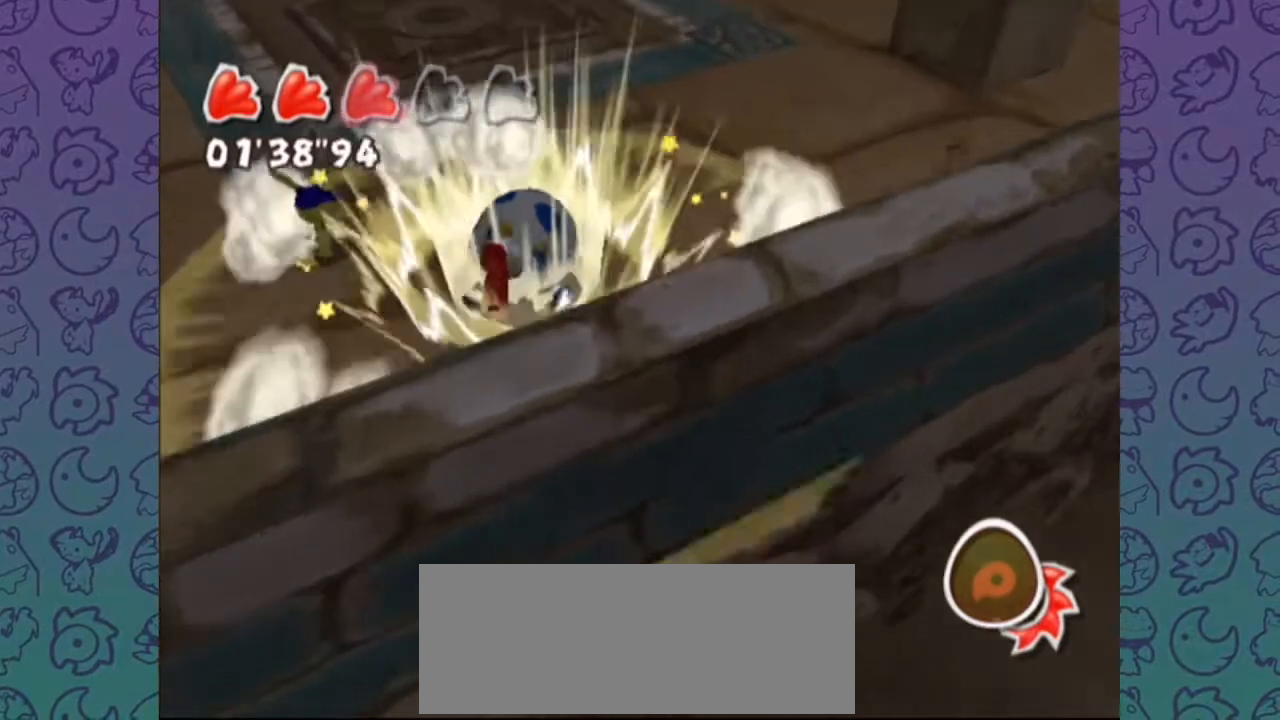
{"dt_ms": 500, "buttons": [], "left_stick": "up-right", "right_stick": "up-right", "events": [[33, "left_stick", "up"], [350, "left_stick", "up-right"], [400, "right_stick", "up-right"]]}
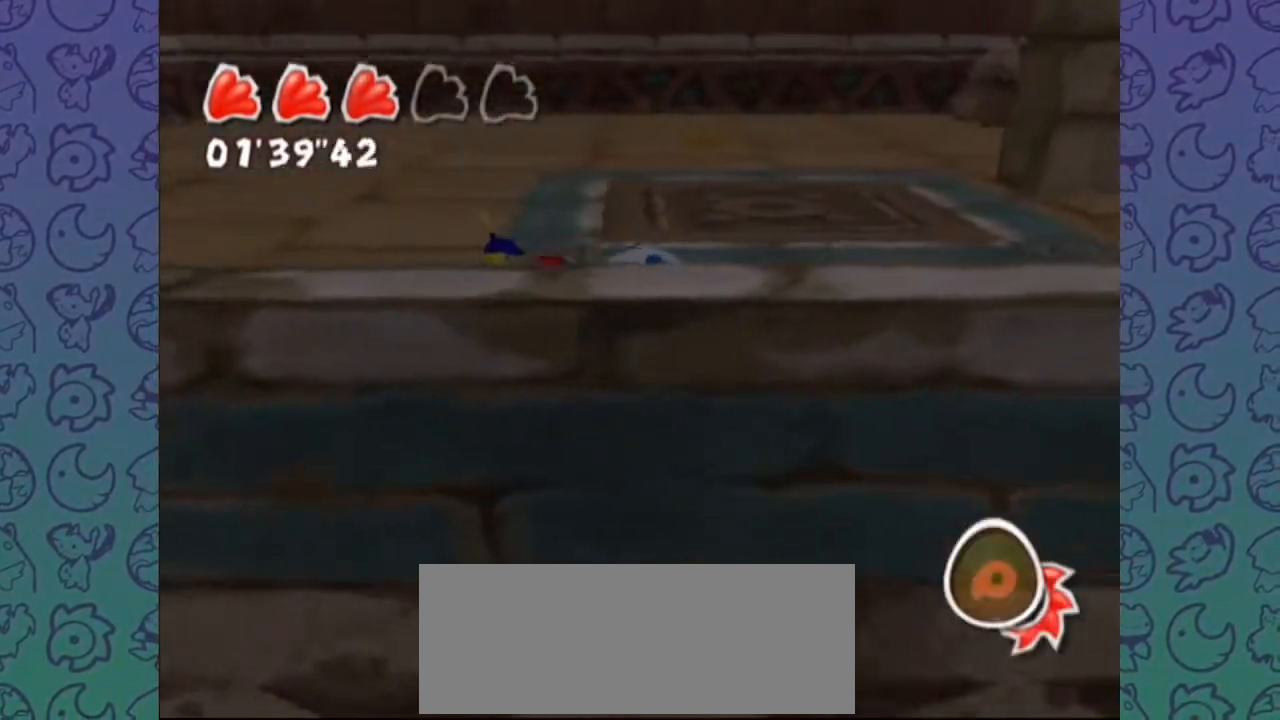
{"dt_ms": 500, "buttons": ["A"], "left_stick": "center", "right_stick": "center", "events": [[183, "right_stick", "center"], [250, "left_stick", "up"], [467, "A", "down"], [483, "left_stick", "center"]]}
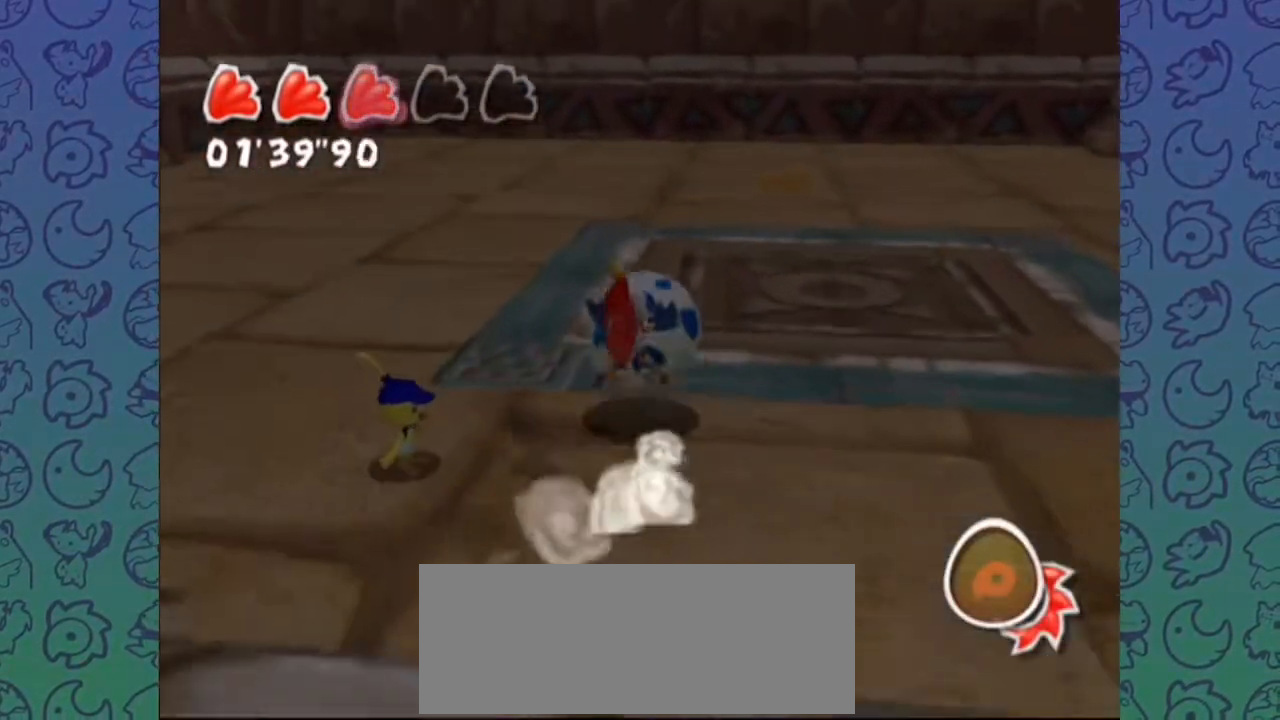
{"dt_ms": 500, "buttons": [], "left_stick": "center", "right_stick": "center", "events": [[50, "A", "up"], [183, "left_stick", "up-right"], [250, "left_stick", "down-right"], [317, "left_stick", "down-left"], [417, "left_stick", "up-right"], [500, "left_stick", "center"]]}
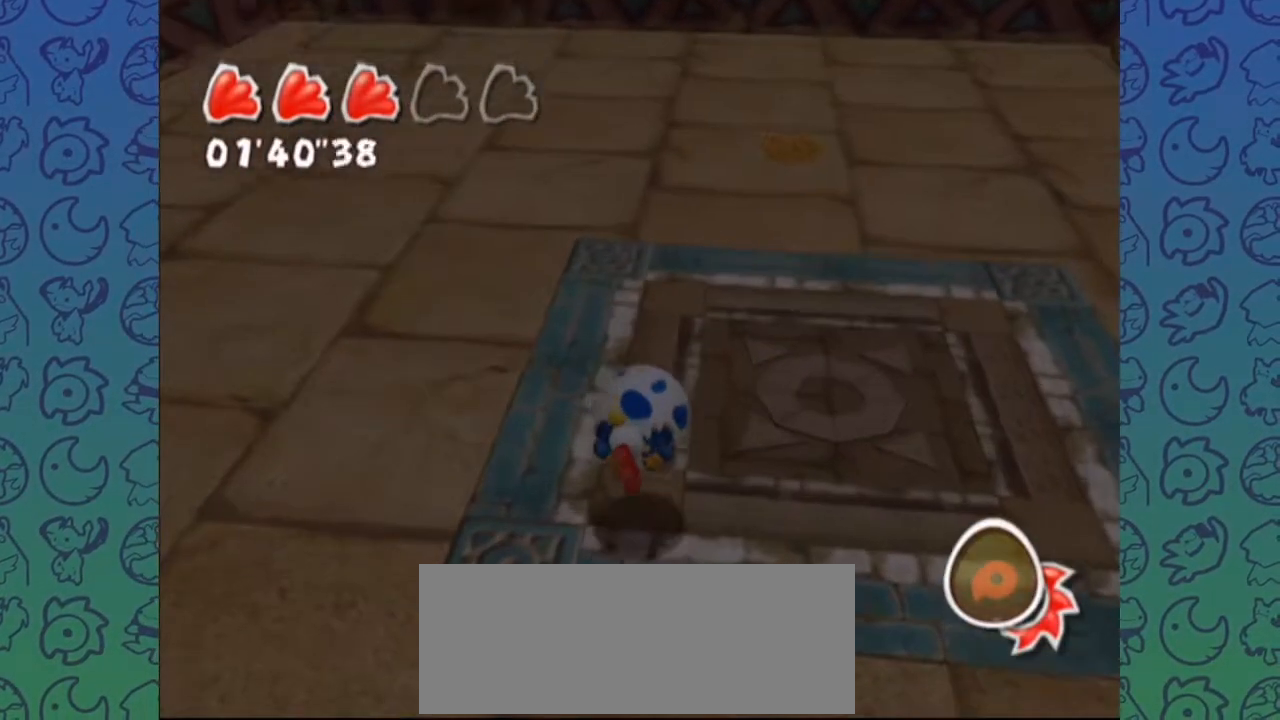
{"dt_ms": 500, "buttons": [], "left_stick": "up", "right_stick": "up", "events": [[350, "left_stick", "up"], [467, "right_stick", "up"]]}
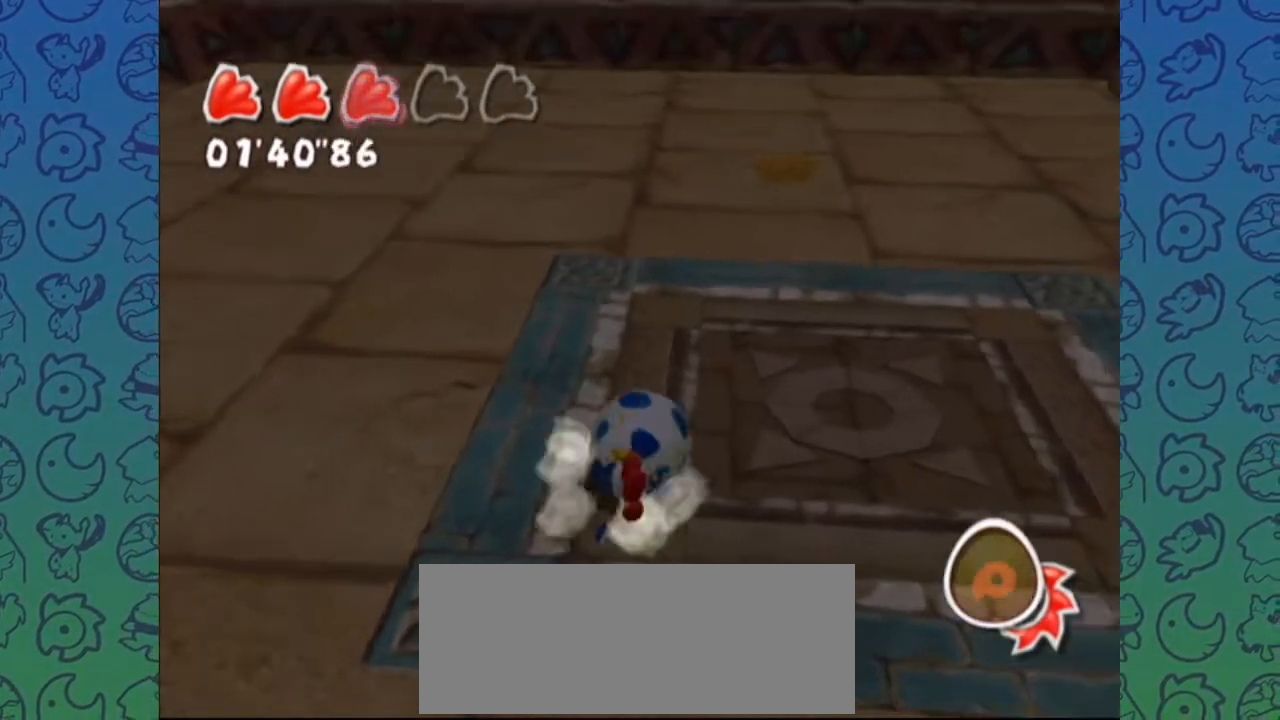
{"dt_ms": 1000, "buttons": [], "left_stick": "center", "right_stick": "center"}
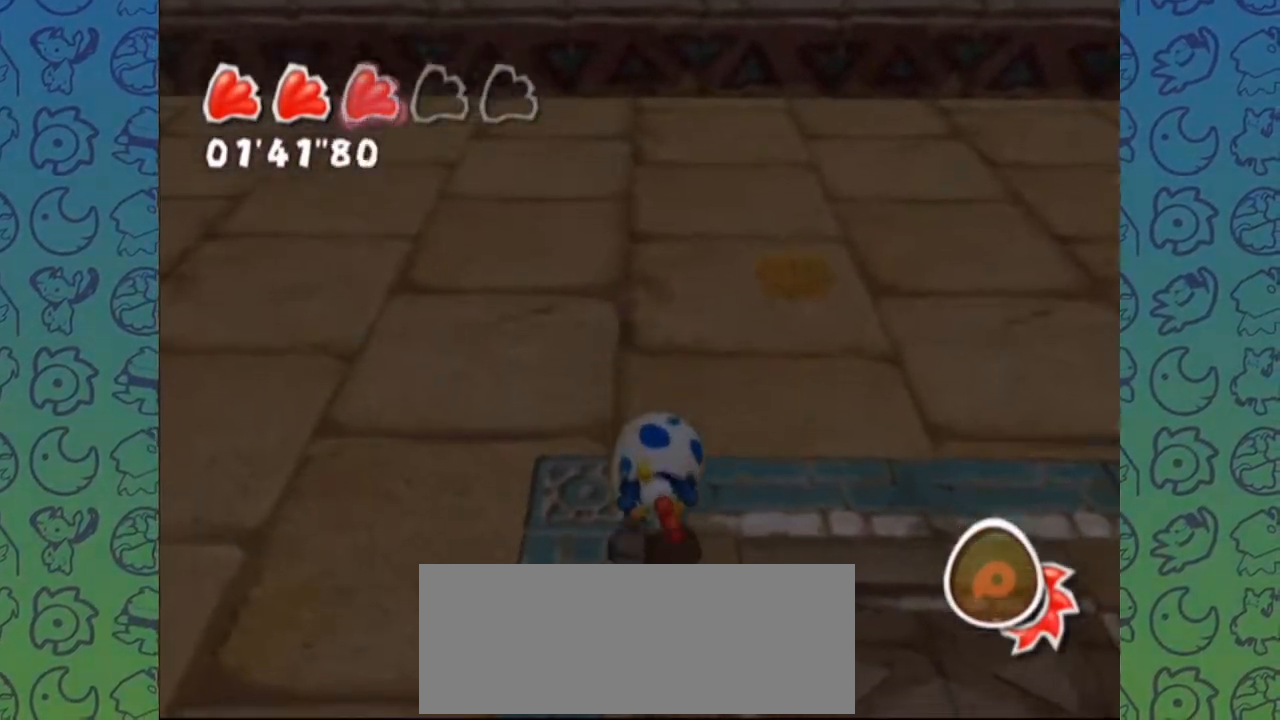
{"dt_ms": 500, "buttons": [], "left_stick": "up", "right_stick": "center", "events": [[17, "left_stick", "up"], [83, "right_stick", "up-right"], [183, "right_stick", "center"], [200, "R1", "down"], [283, "left_stick", "right"], [367, "left_stick", "down"], [417, "R1", "up"], [467, "left_stick", "up"]]}
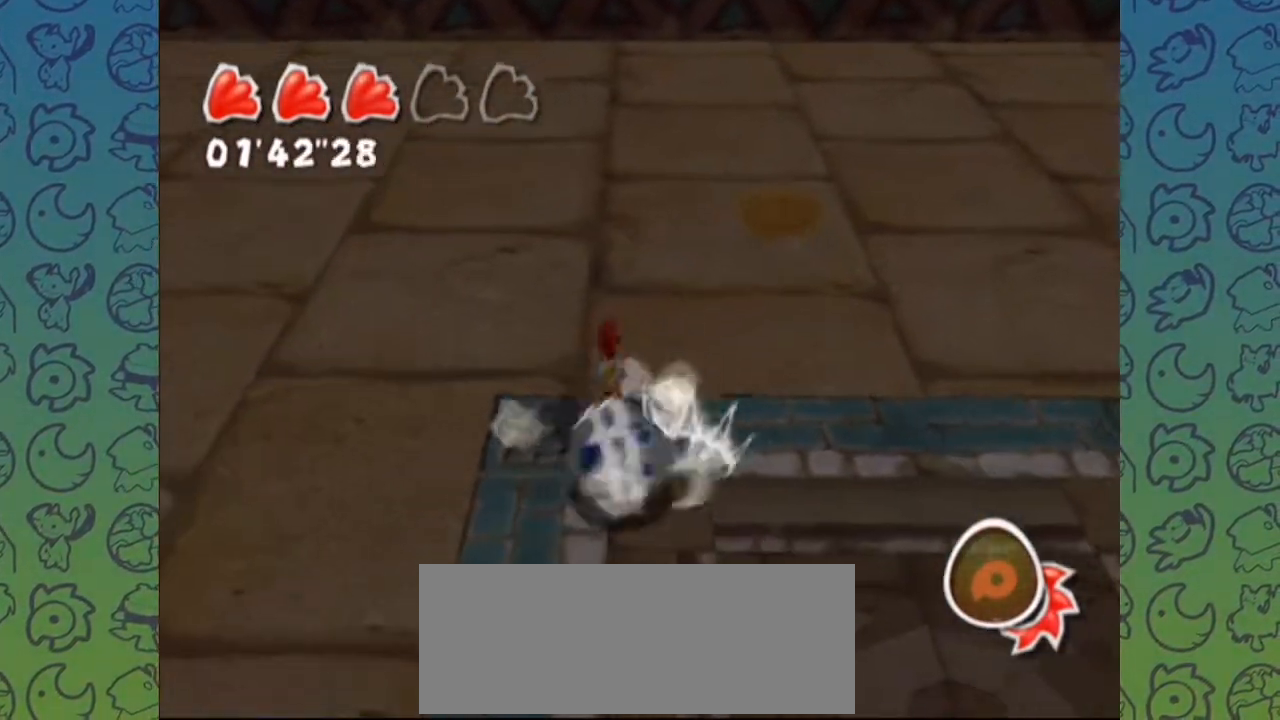
{"dt_ms": 500, "buttons": ["A"], "left_stick": "up", "right_stick": "center", "events": [[17, "A", "down"]]}
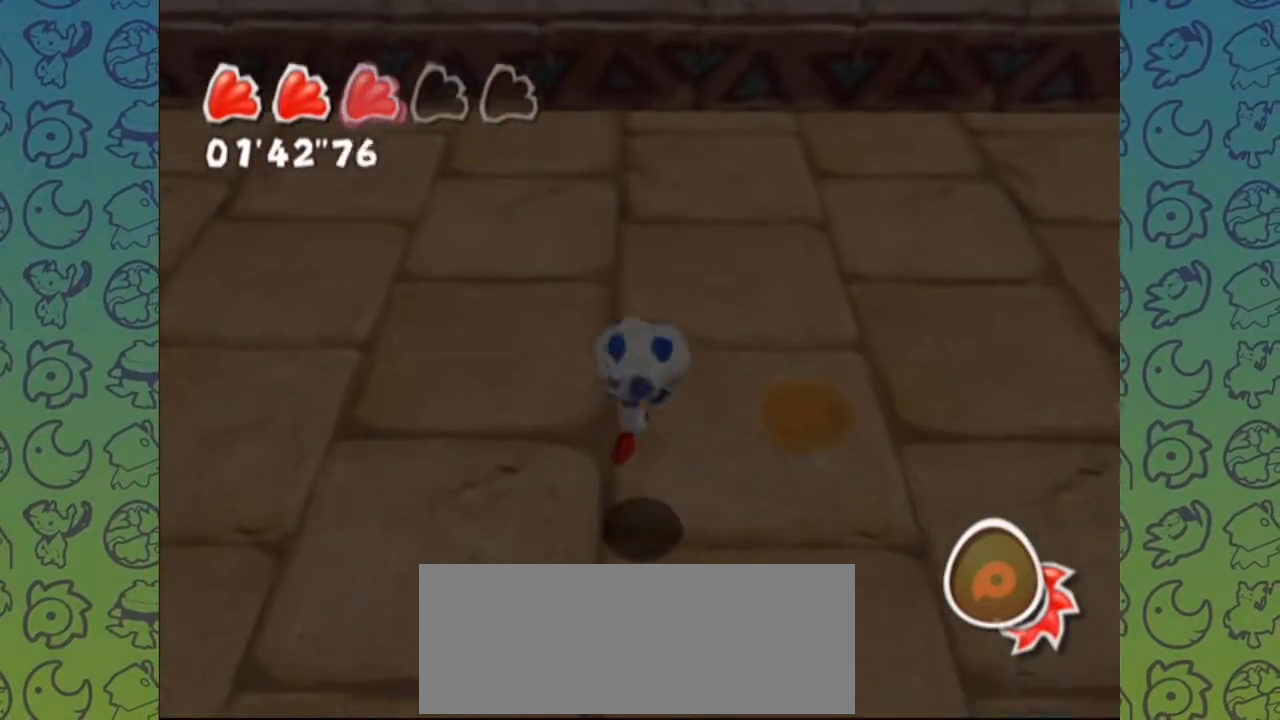
{"dt_ms": 500, "buttons": [], "left_stick": "up", "right_stick": "center", "events": [[267, "A", "up"]]}
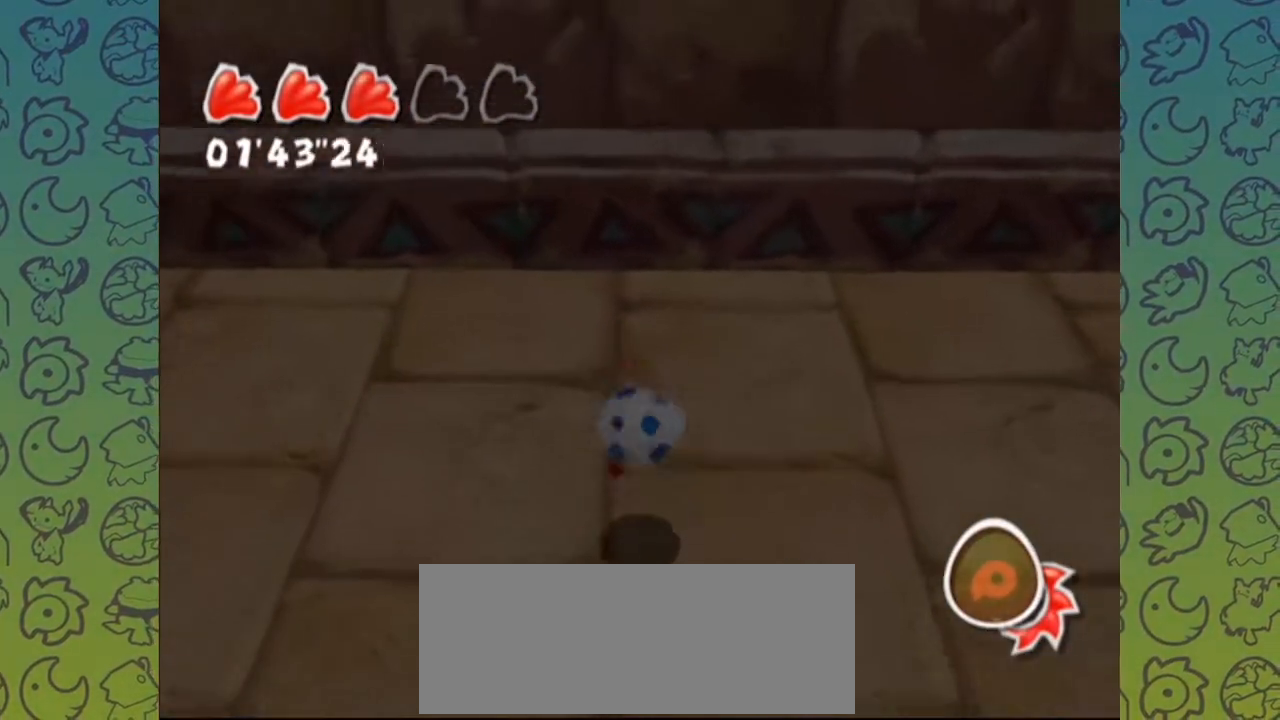
{"dt_ms": 500, "buttons": ["B", "Y"], "left_stick": "center", "right_stick": "center", "events": [[17, "left_stick", "center"], [167, "left_stick", "down-left"], [383, "A", "down"], [467, "B", "down"], [467, "Y", "down"], [467, "left_stick", "center"], [500, "A", "up"]]}
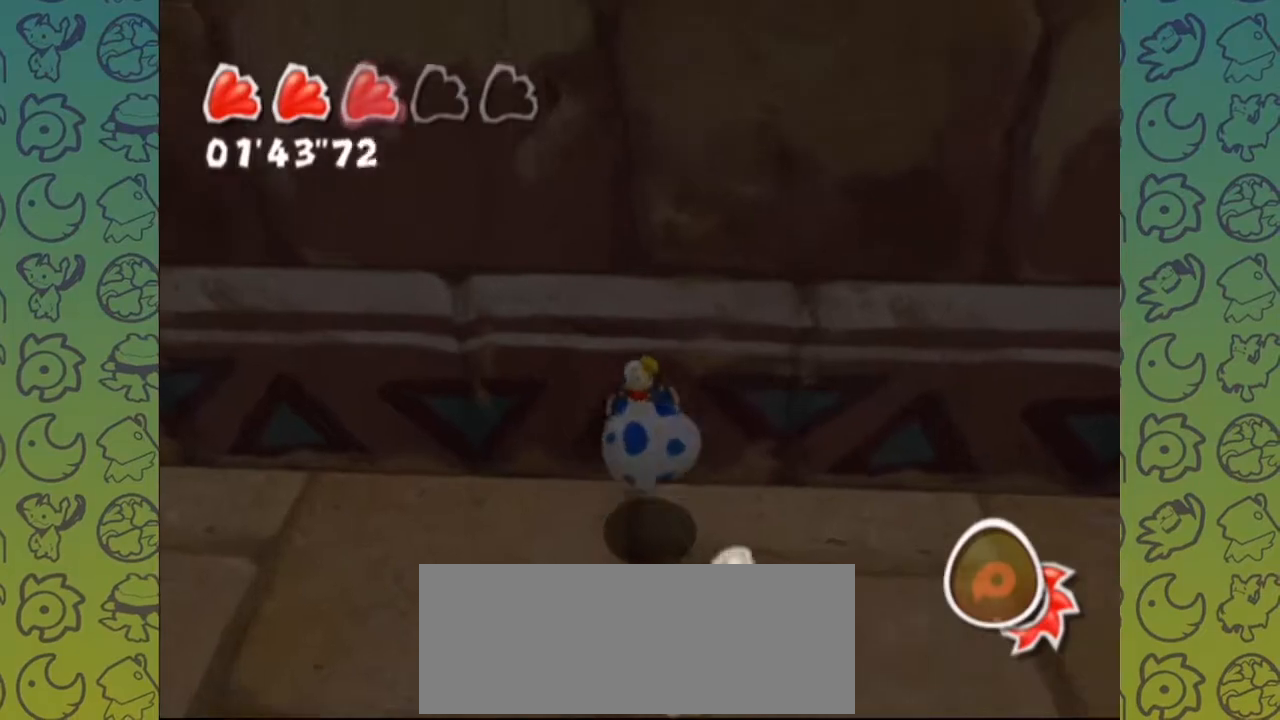
{"dt_ms": 500, "buttons": [], "left_stick": "down", "right_stick": "up-left", "events": [[17, "B", "up"], [17, "Y", "up"], [33, "A", "down"], [133, "A", "up"], [217, "right_stick", "up-left"], [283, "left_stick", "down"]]}
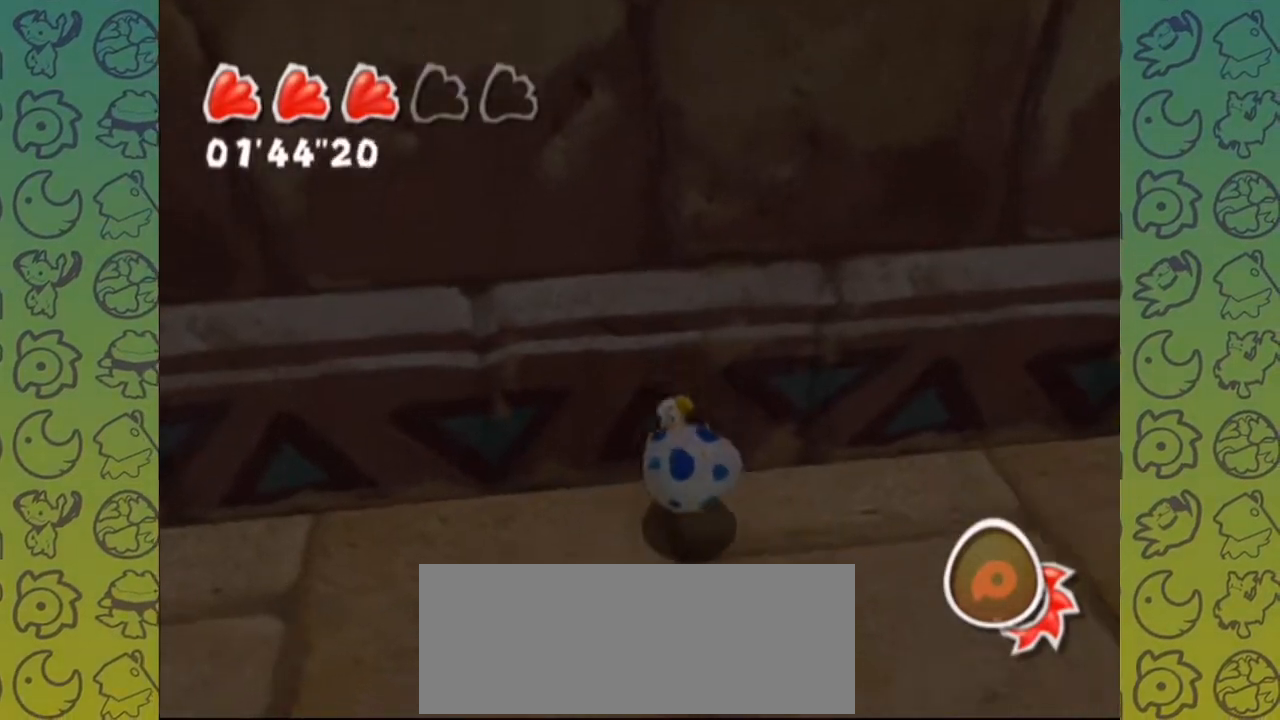
{"dt_ms": 500, "buttons": [], "left_stick": "up-right", "right_stick": "up-left", "events": [[117, "left_stick", "down-right"], [217, "L1", "down"], [250, "left_stick", "right"], [383, "L1", "up"], [500, "left_stick", "up-right"]]}
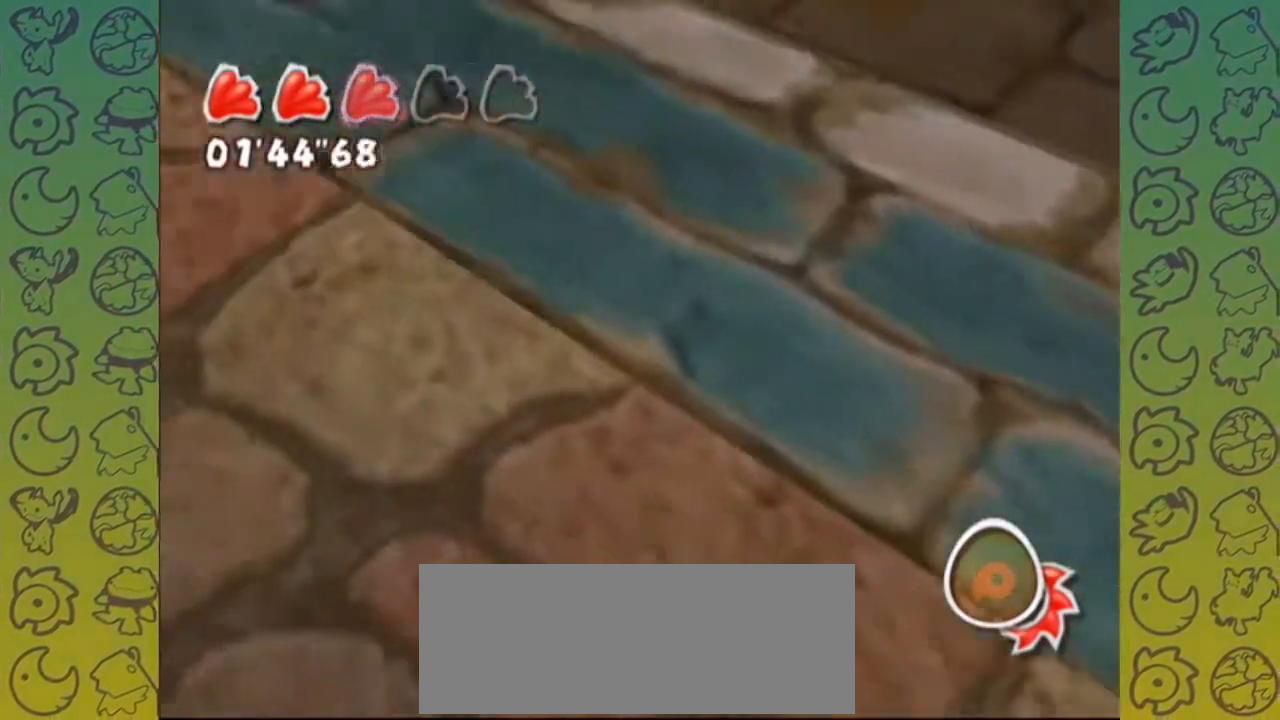
{"dt_ms": 500, "buttons": [], "left_stick": "up-right", "right_stick": "left", "events": [[400, "right_stick", "left"]]}
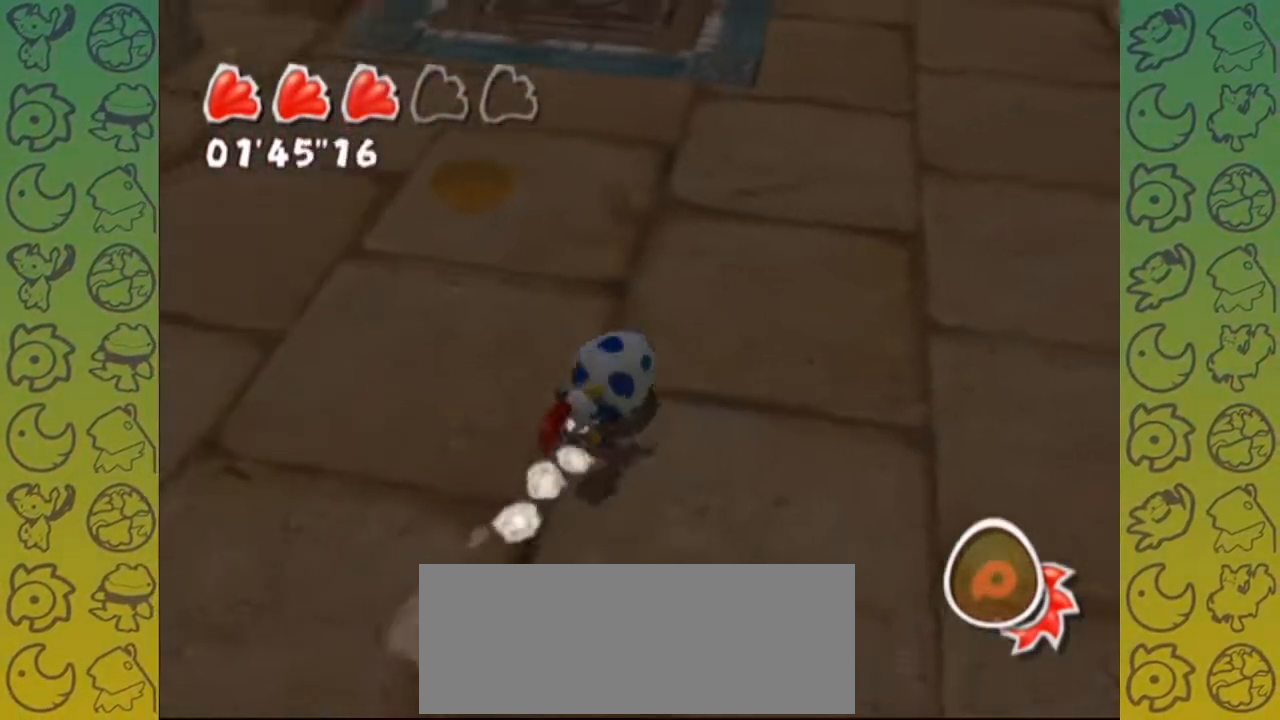
{"dt_ms": 500, "buttons": ["A"], "left_stick": "center", "right_stick": "center", "events": [[133, "left_stick", "up"], [183, "right_stick", "center"], [367, "left_stick", "center"], [433, "A", "down"]]}
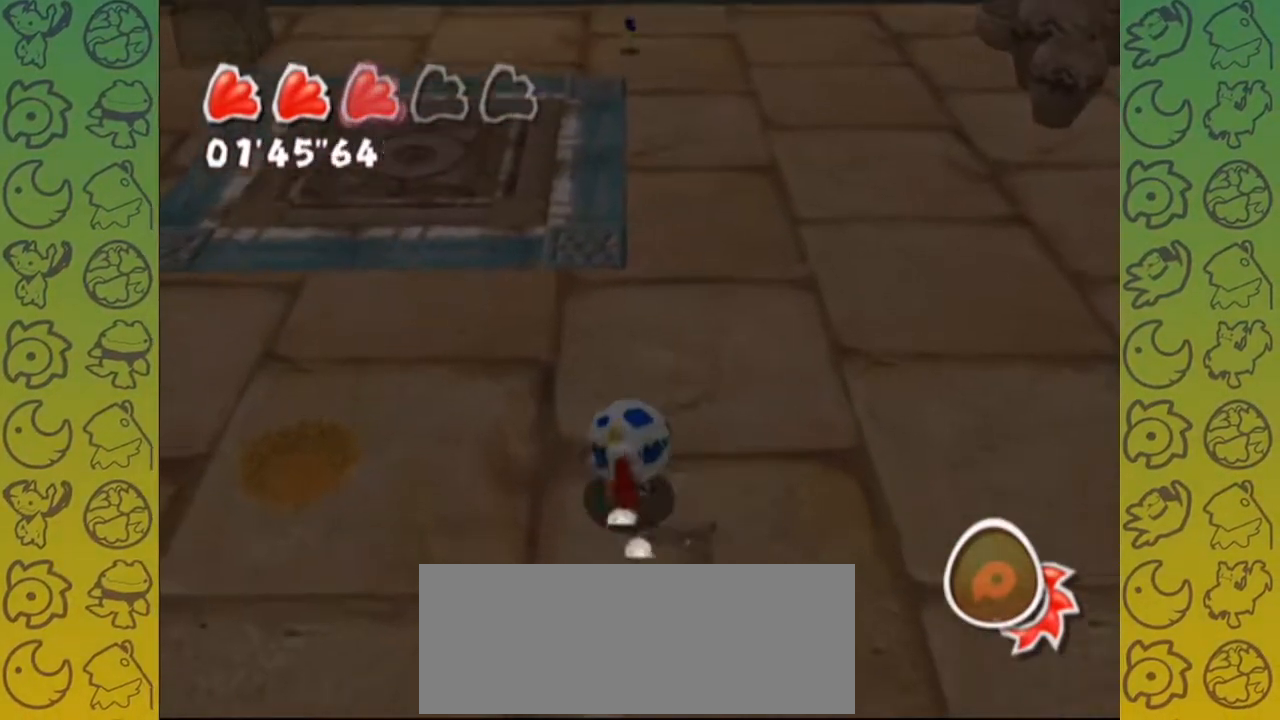
{"dt_ms": 500, "buttons": [], "left_stick": "center", "right_stick": "center", "events": [[17, "A", "up"]]}
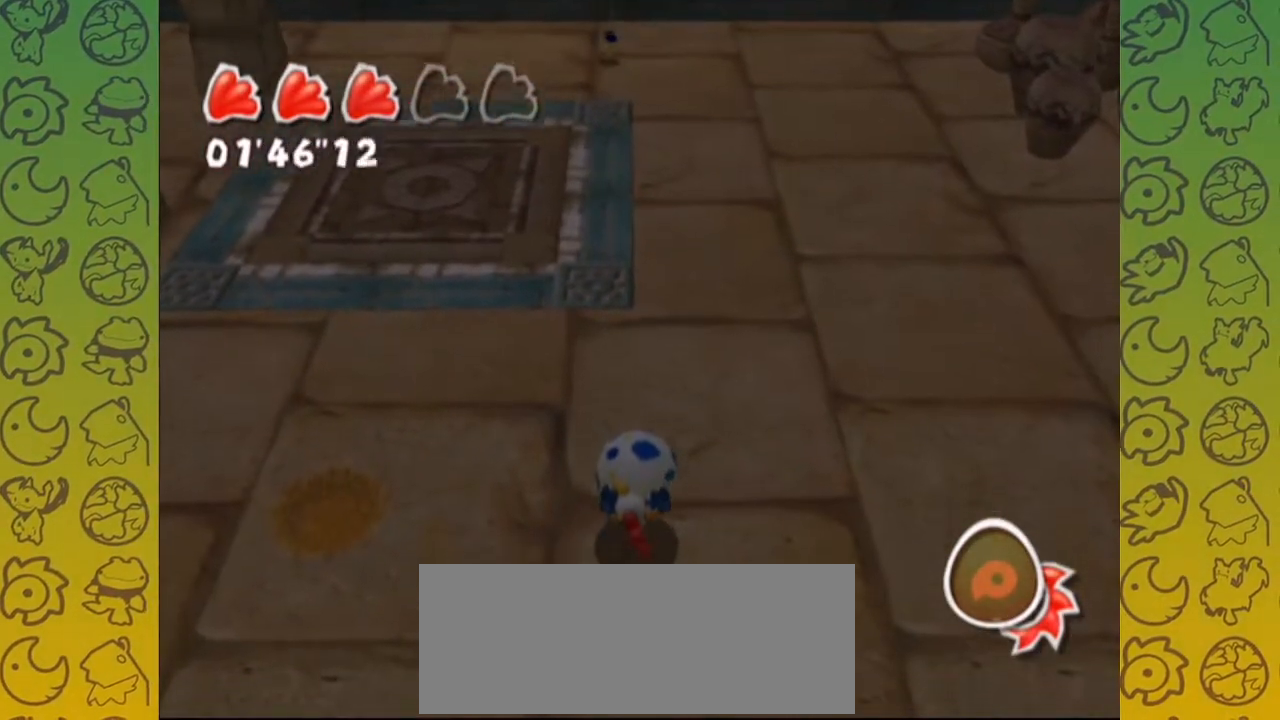
{"dt_ms": 500, "buttons": [], "left_stick": "center", "right_stick": "center", "events": []}
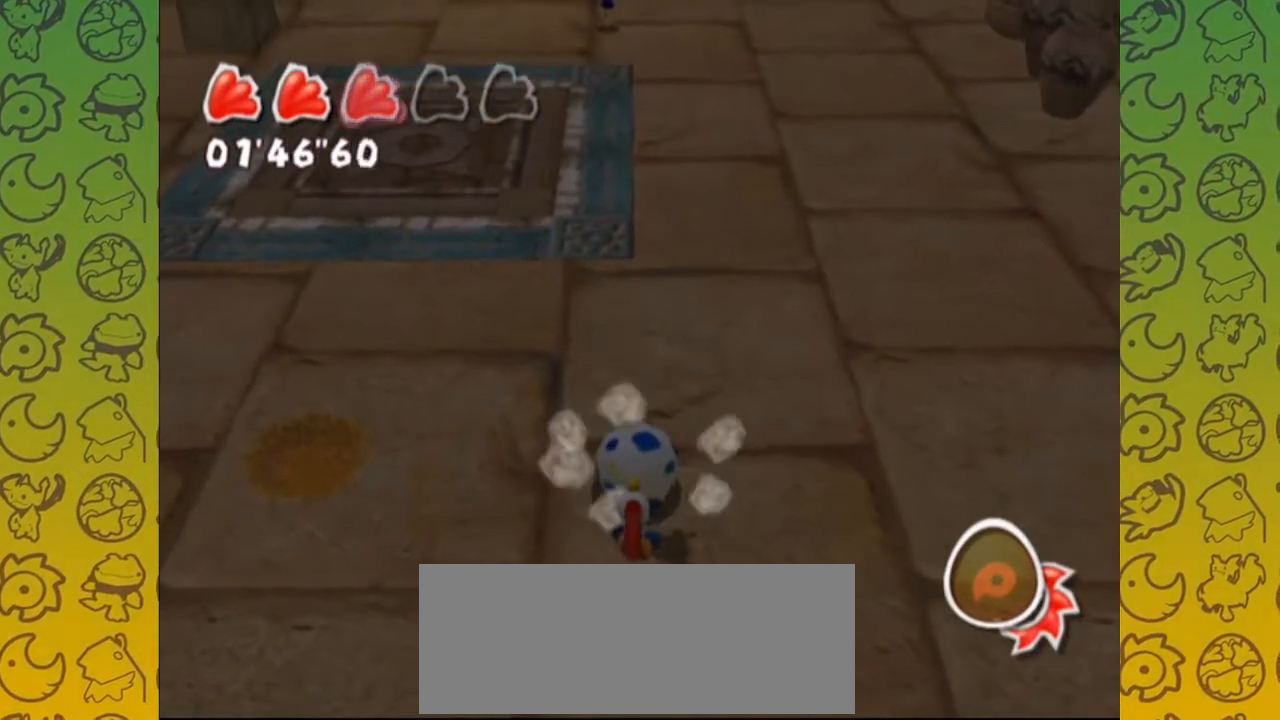
{"dt_ms": 500, "buttons": [], "left_stick": "center", "right_stick": "center", "events": []}
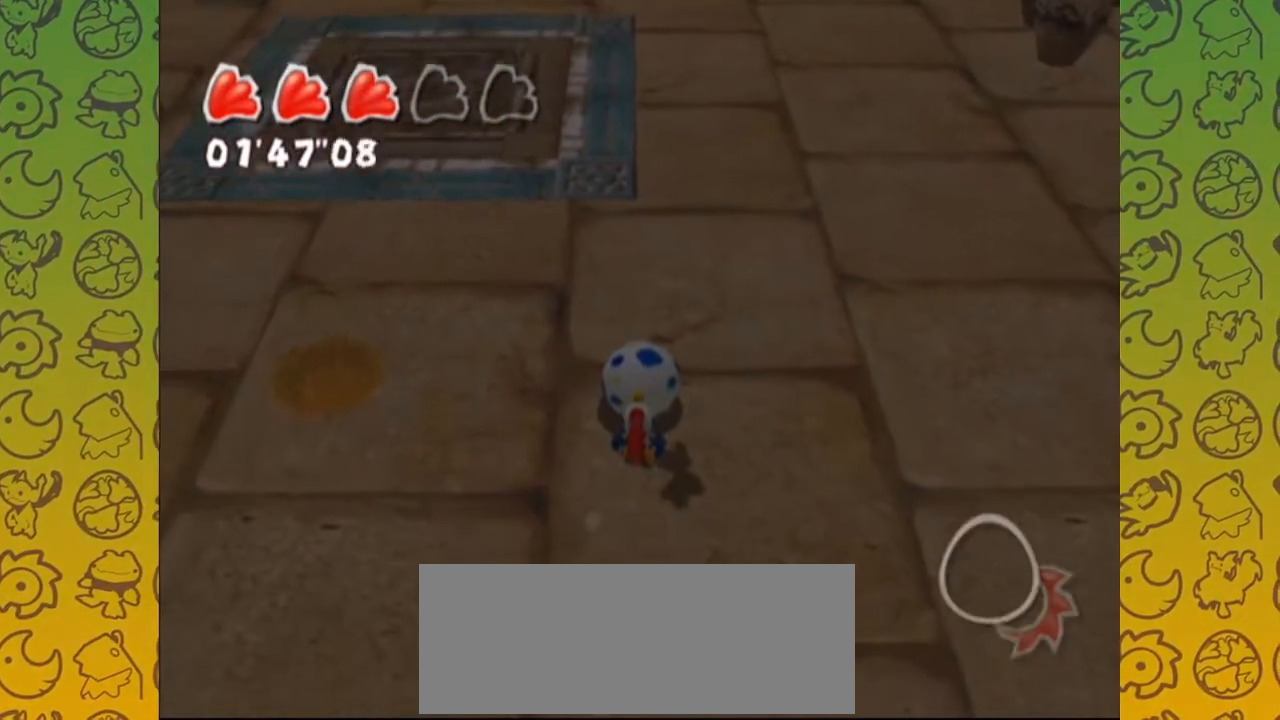
{"dt_ms": 500, "buttons": ["R1"], "left_stick": "up", "right_stick": "center", "events": [[217, "left_stick", "up"], [400, "R1", "down"]]}
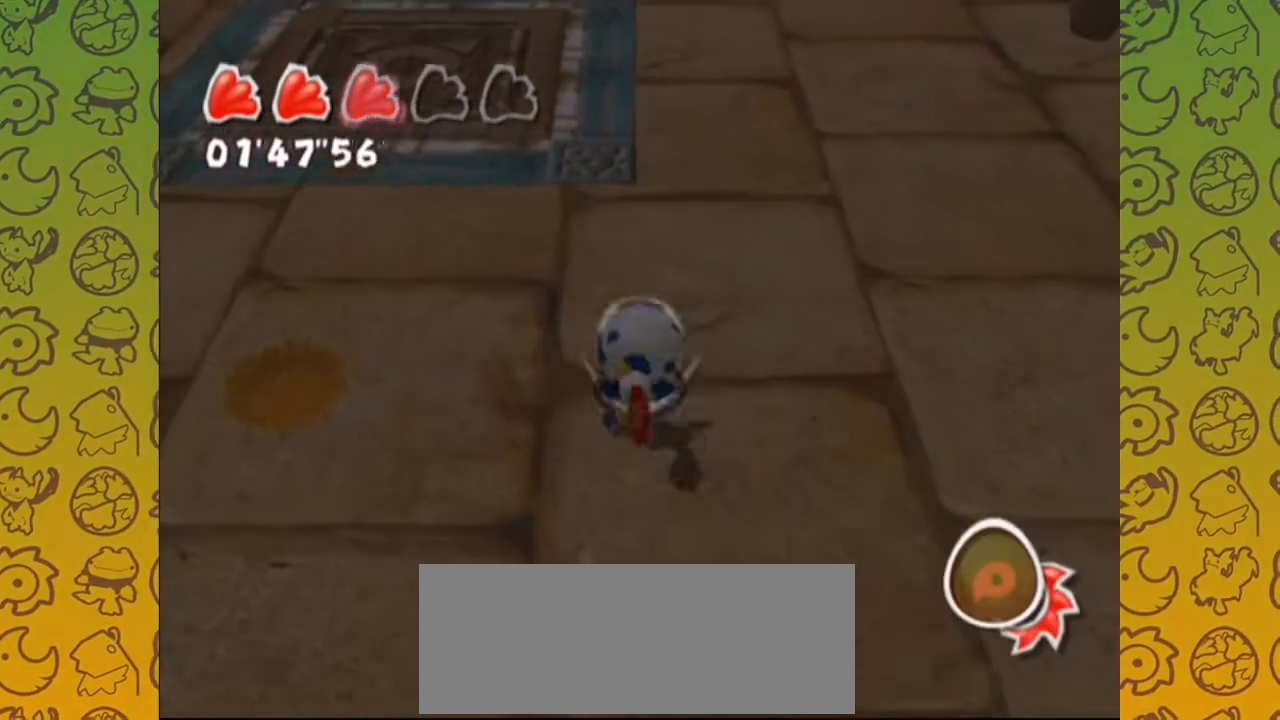
{"dt_ms": 500, "buttons": ["A"], "left_stick": "up", "right_stick": "center", "events": [[183, "R1", "up"], [183, "left_stick", "down"], [317, "left_stick", "up"], [367, "A", "down"]]}